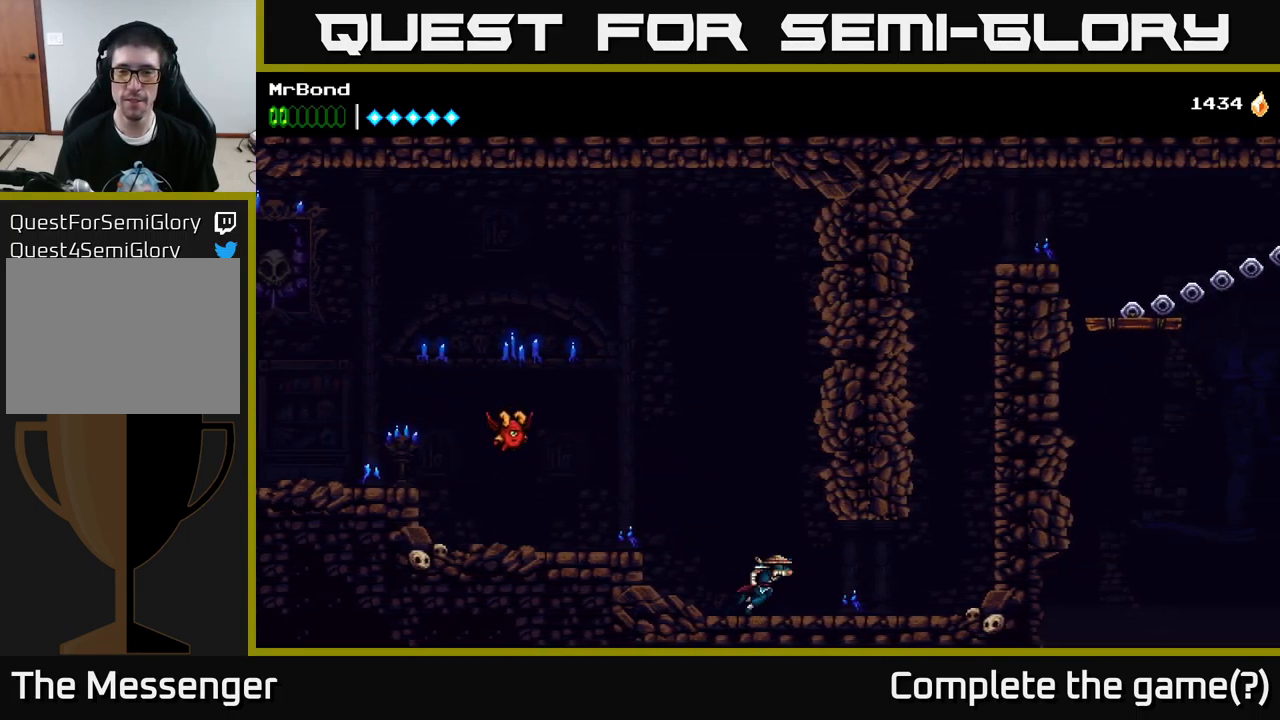
Gameplay with a controller (Xbox layout); each line is a JSON object with the inputs held at the frame after it. "events" lists button and stick changes between this image and that frame as [ms after this image, input, new state], when the widget could be followed in between.
{"buttons": ["DPAD_RIGHT"], "left_stick": "center", "right_stick": "center", "events": []}
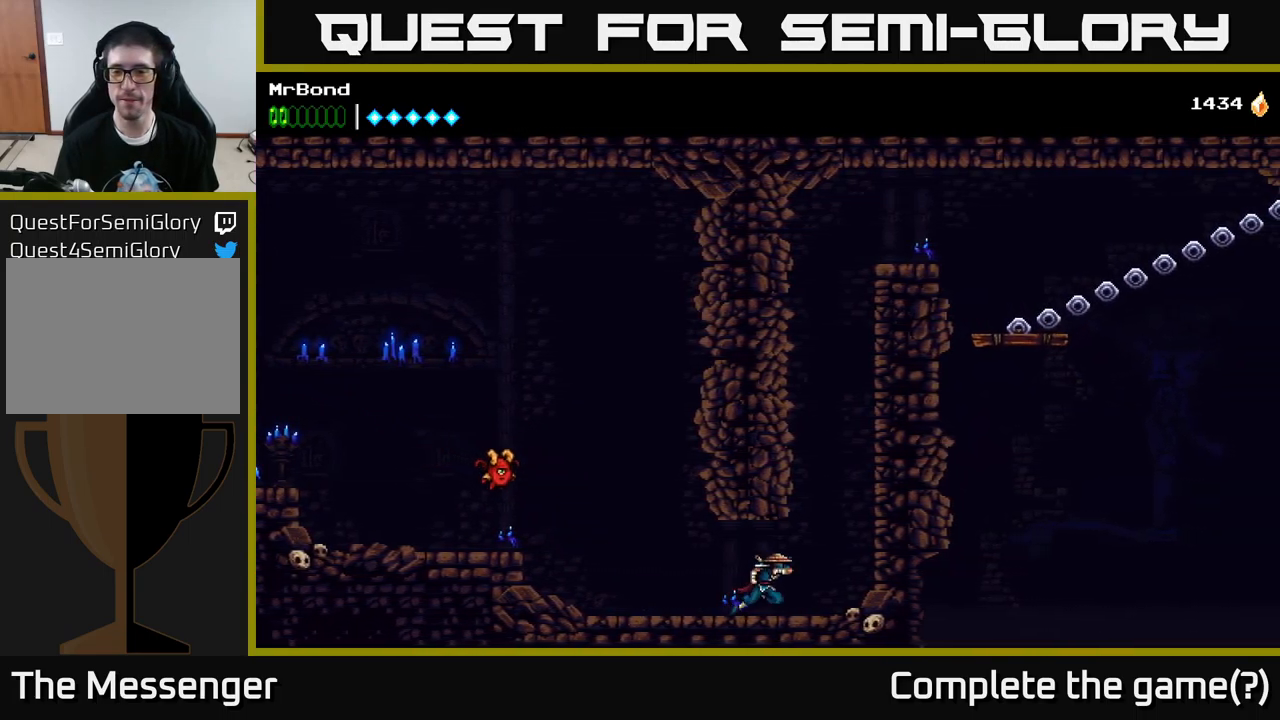
{"buttons": ["DPAD_RIGHT"], "left_stick": "center", "right_stick": "center", "events": [[67, "A", "down"], [183, "A", "up"], [300, "A", "down"], [433, "A", "up"]]}
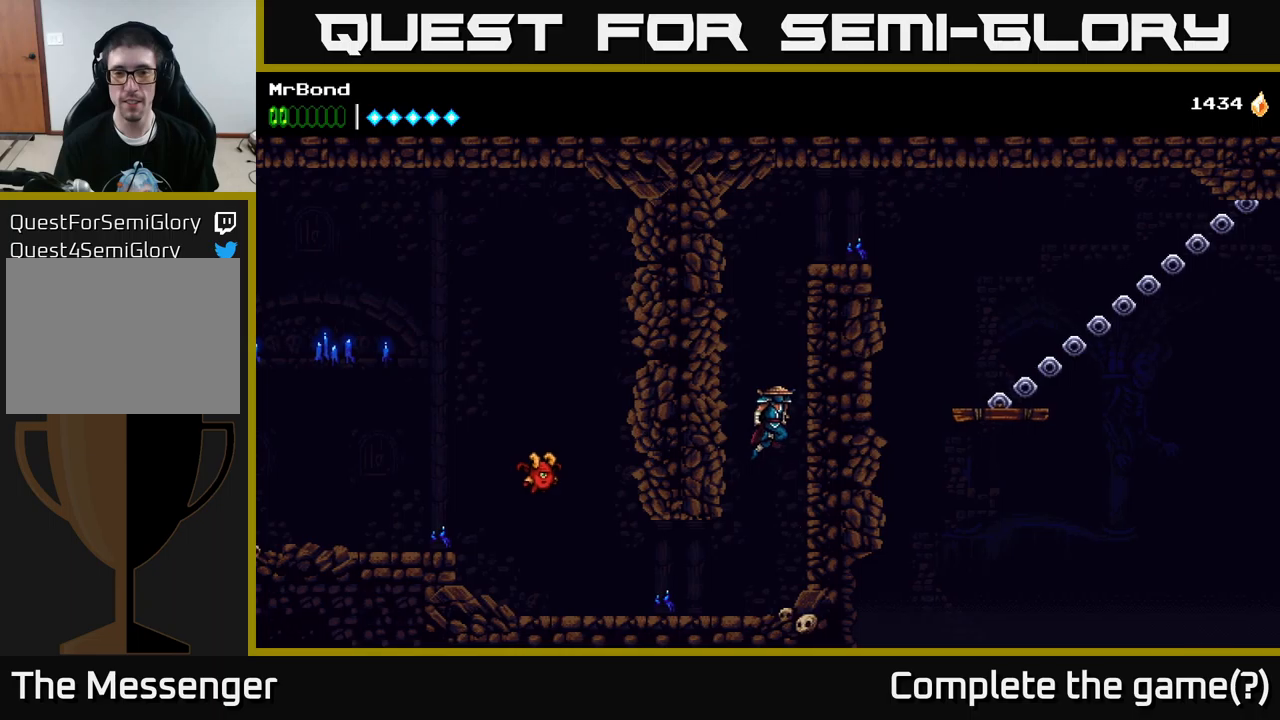
{"buttons": ["A", "DPAD_RIGHT"], "left_stick": "center", "right_stick": "center", "events": [[17, "A", "down"], [200, "A", "up"], [334, "A", "down"]]}
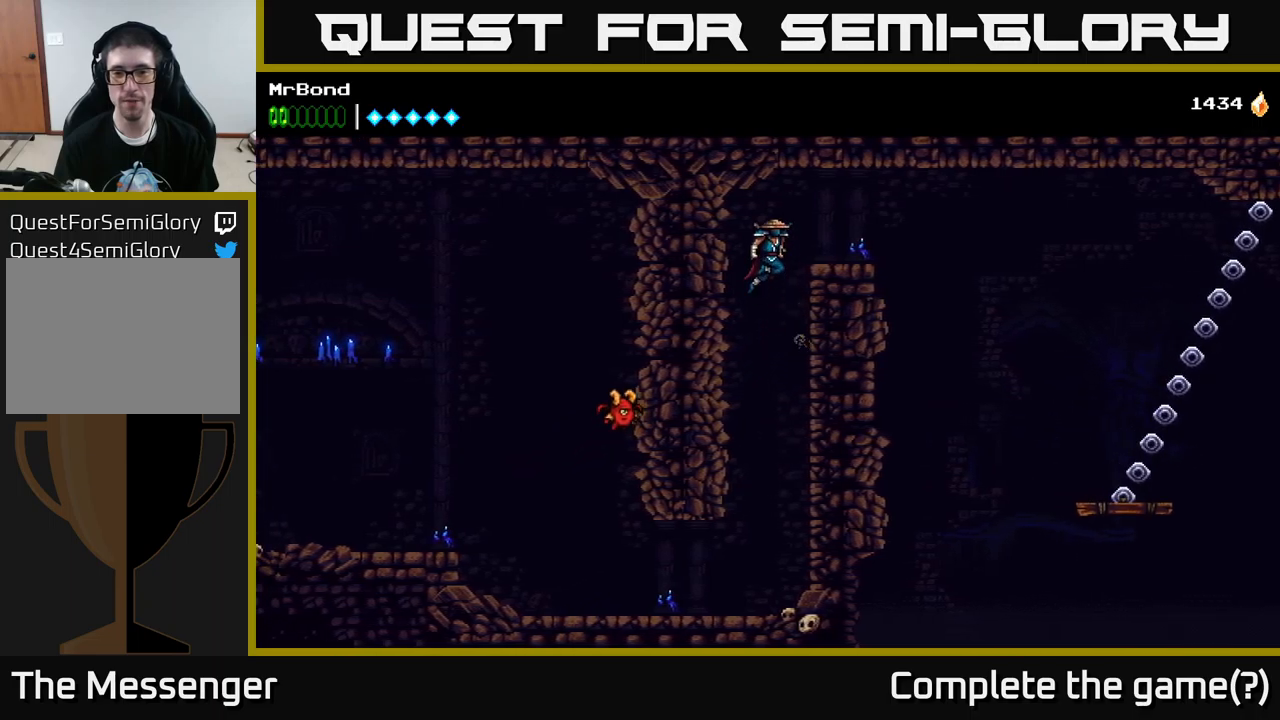
{"buttons": [], "left_stick": "center", "right_stick": "center", "events": [[50, "A", "up"], [334, "DPAD_RIGHT", "up"]]}
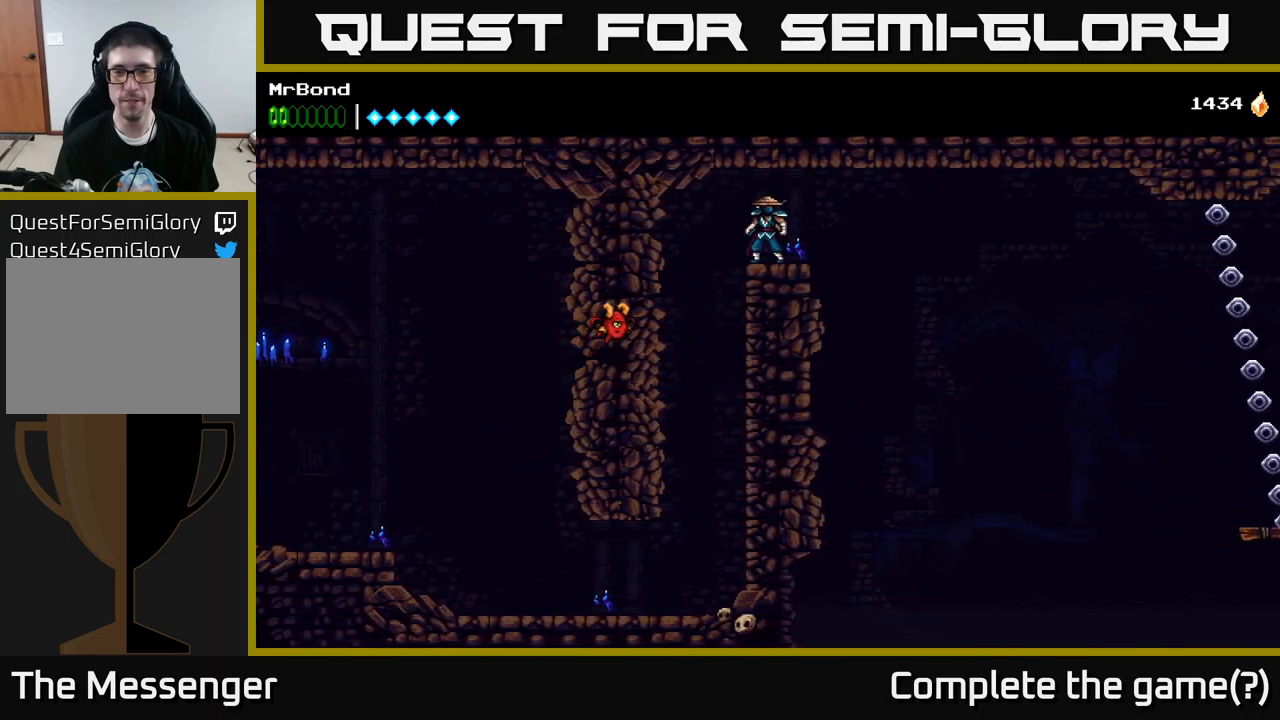
{"buttons": [], "left_stick": "center", "right_stick": "center", "events": [[17, "DPAD_RIGHT", "down"], [117, "DPAD_RIGHT", "up"], [367, "L1", "down"], [484, "L1", "up"]]}
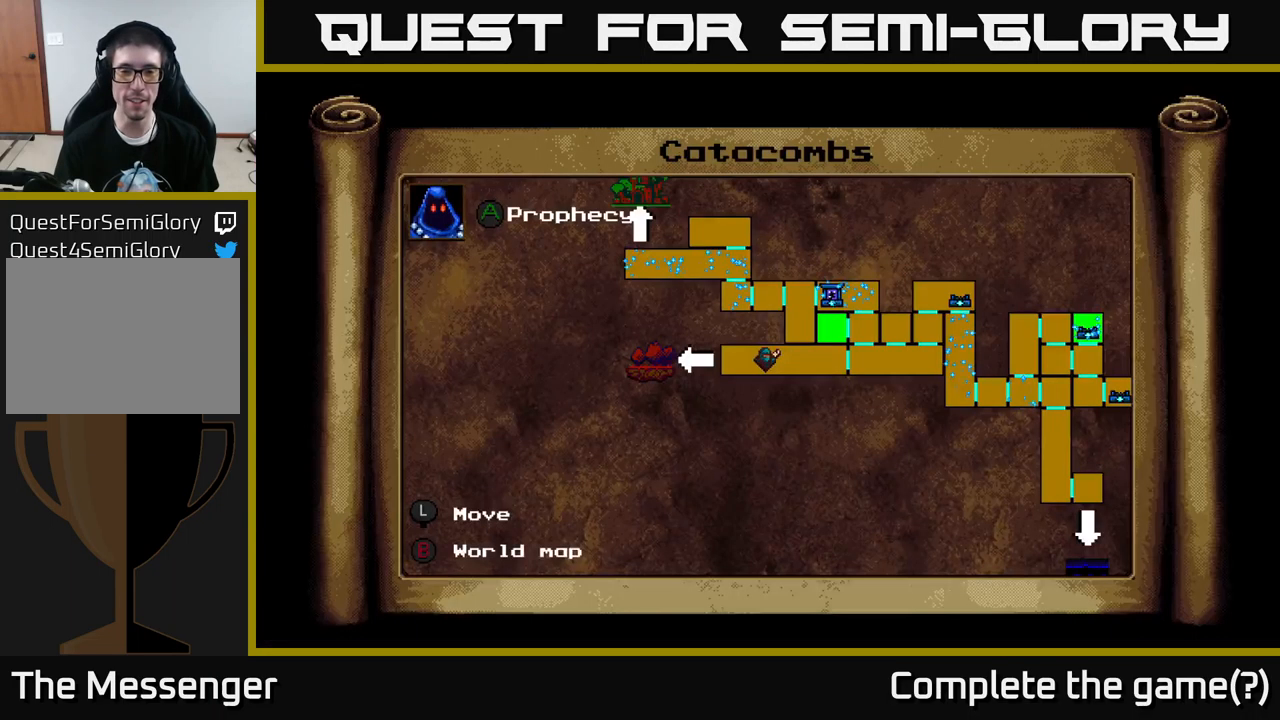
{"buttons": [], "left_stick": "center", "right_stick": "center", "events": []}
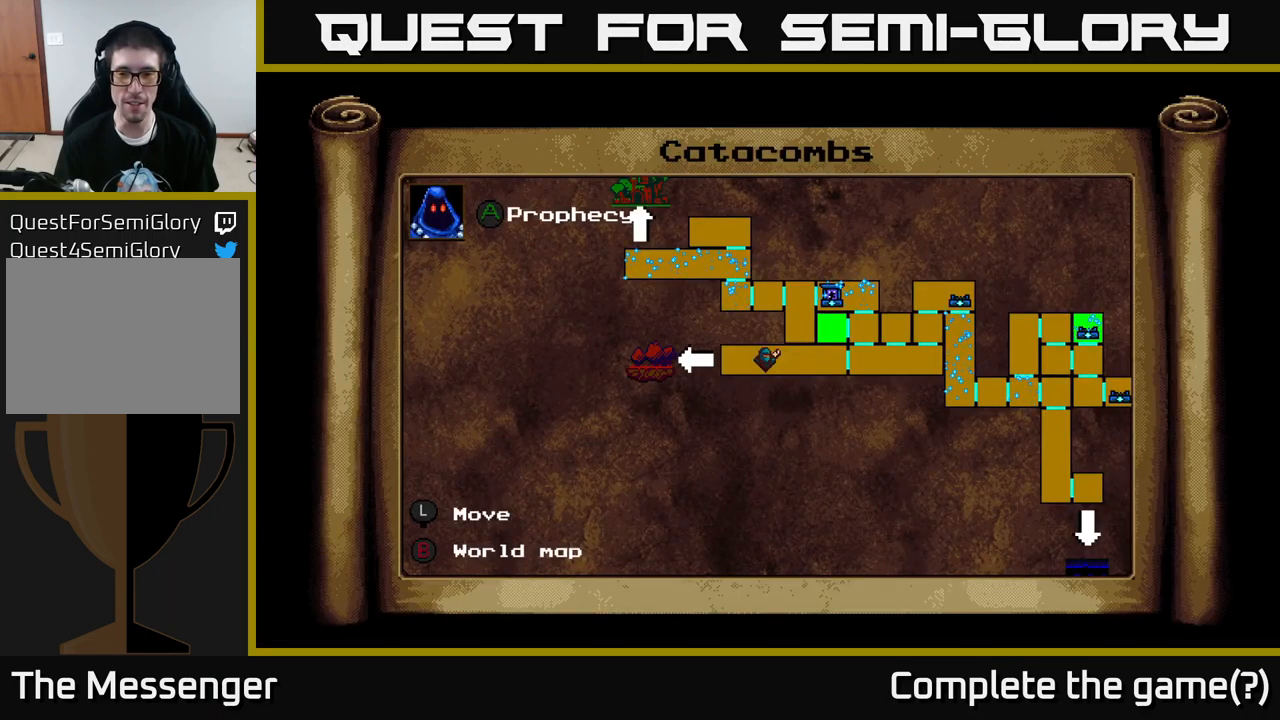
{"buttons": ["L1"], "left_stick": "center", "right_stick": "center", "events": [[417, "L1", "down"]]}
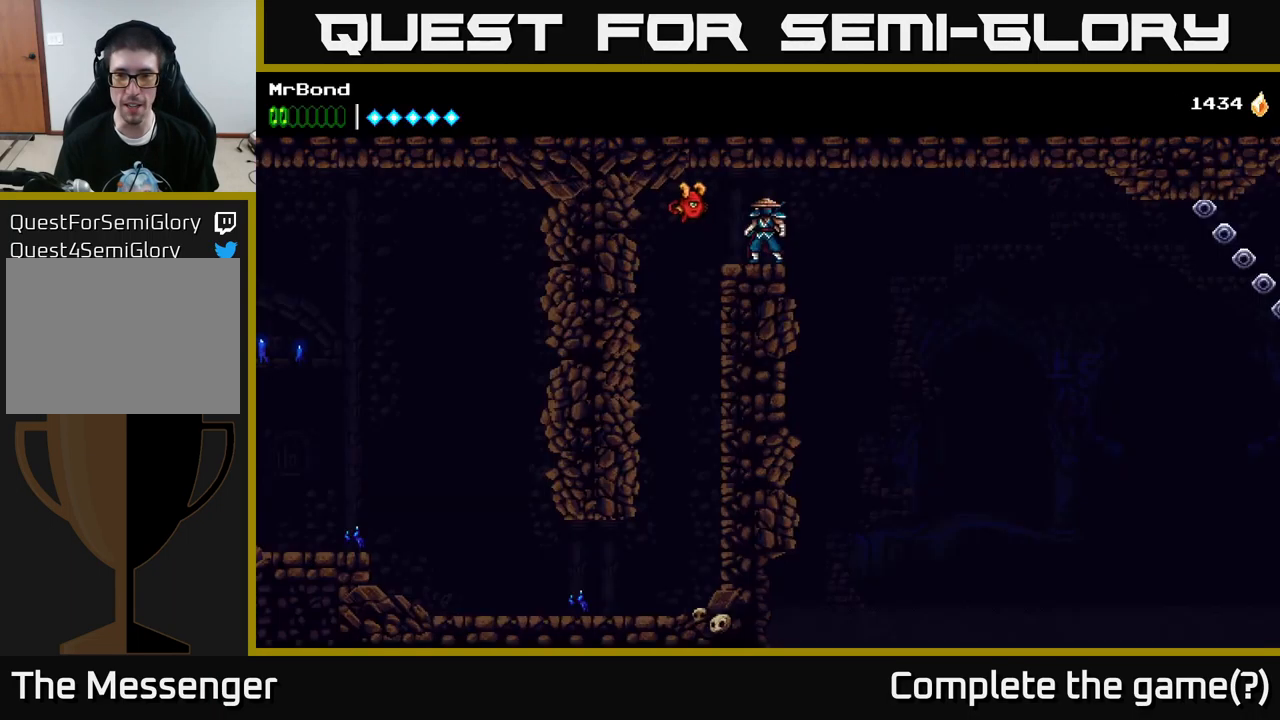
{"buttons": [], "left_stick": "center", "right_stick": "center", "events": [[67, "L1", "up"], [200, "DPAD_RIGHT", "down"], [267, "DPAD_RIGHT", "up"]]}
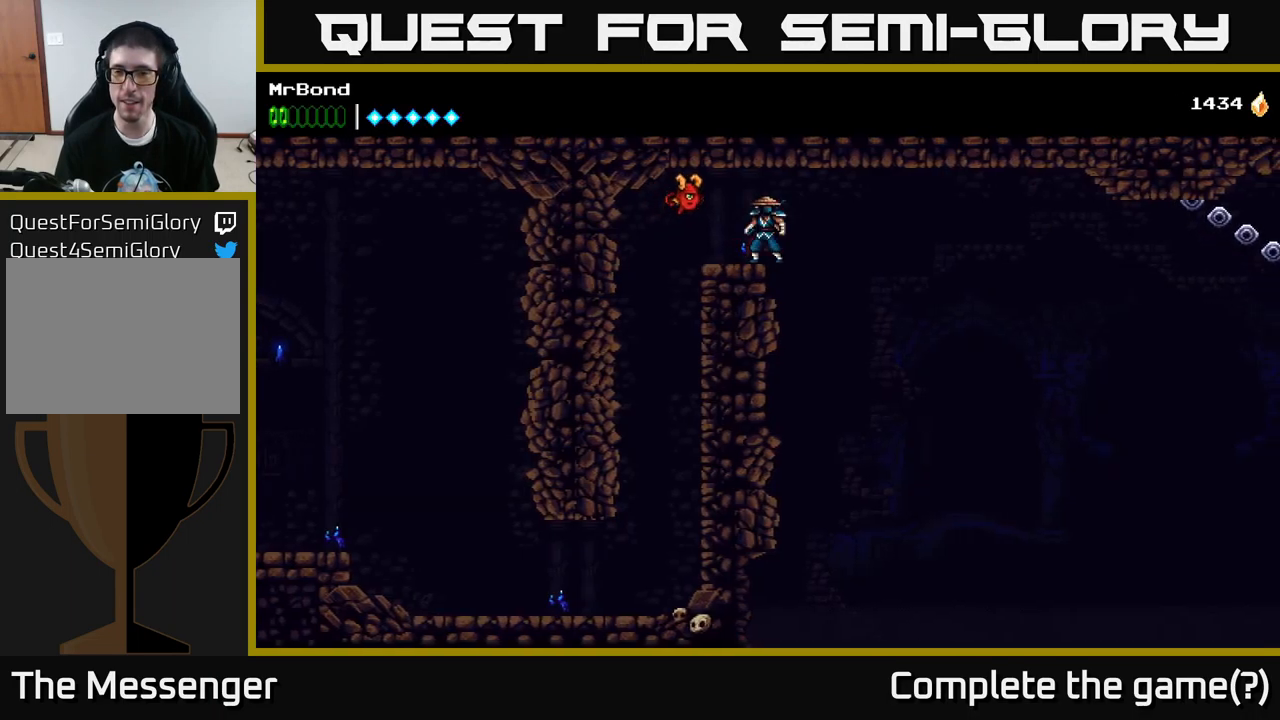
{"buttons": [], "left_stick": "center", "right_stick": "center", "events": [[234, "DPAD_DOWN", "down"], [500, "DPAD_DOWN", "up"]]}
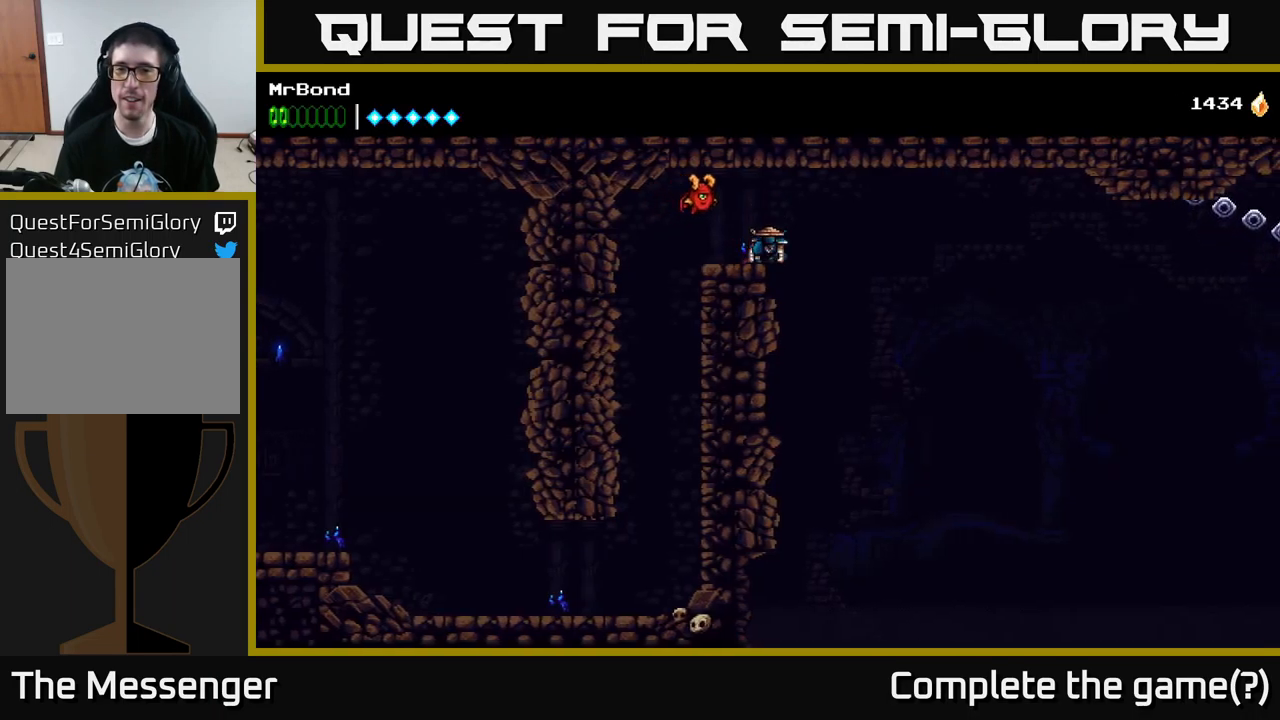
{"buttons": ["DPAD_DOWN"], "left_stick": "center", "right_stick": "center", "events": [[117, "DPAD_DOWN", "down"], [217, "DPAD_DOWN", "up"], [317, "DPAD_DOWN", "down"], [400, "DPAD_DOWN", "up"], [500, "DPAD_DOWN", "down"]]}
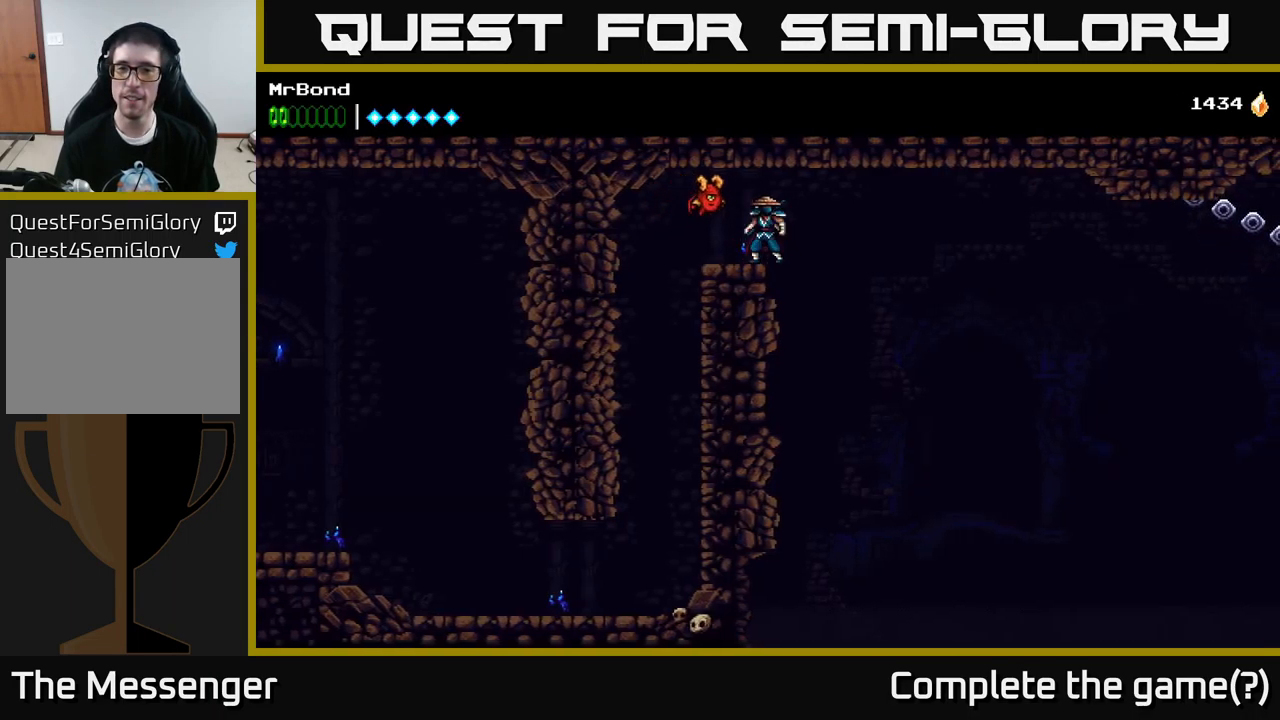
{"buttons": [], "left_stick": "center", "right_stick": "center", "events": [[117, "DPAD_DOWN", "up"], [234, "DPAD_DOWN", "down"], [384, "DPAD_DOWN", "up"]]}
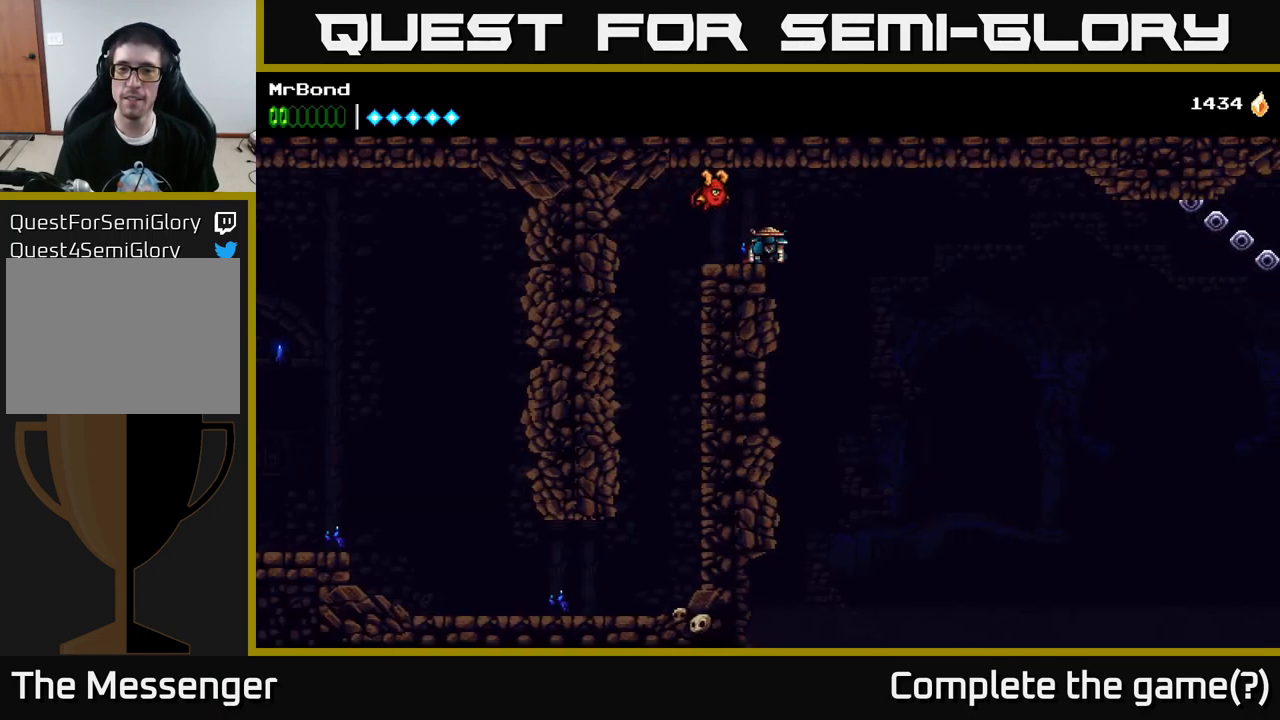
{"buttons": [], "left_stick": "center", "right_stick": "center", "events": [[117, "DPAD_DOWN", "down"], [450, "DPAD_DOWN", "up"]]}
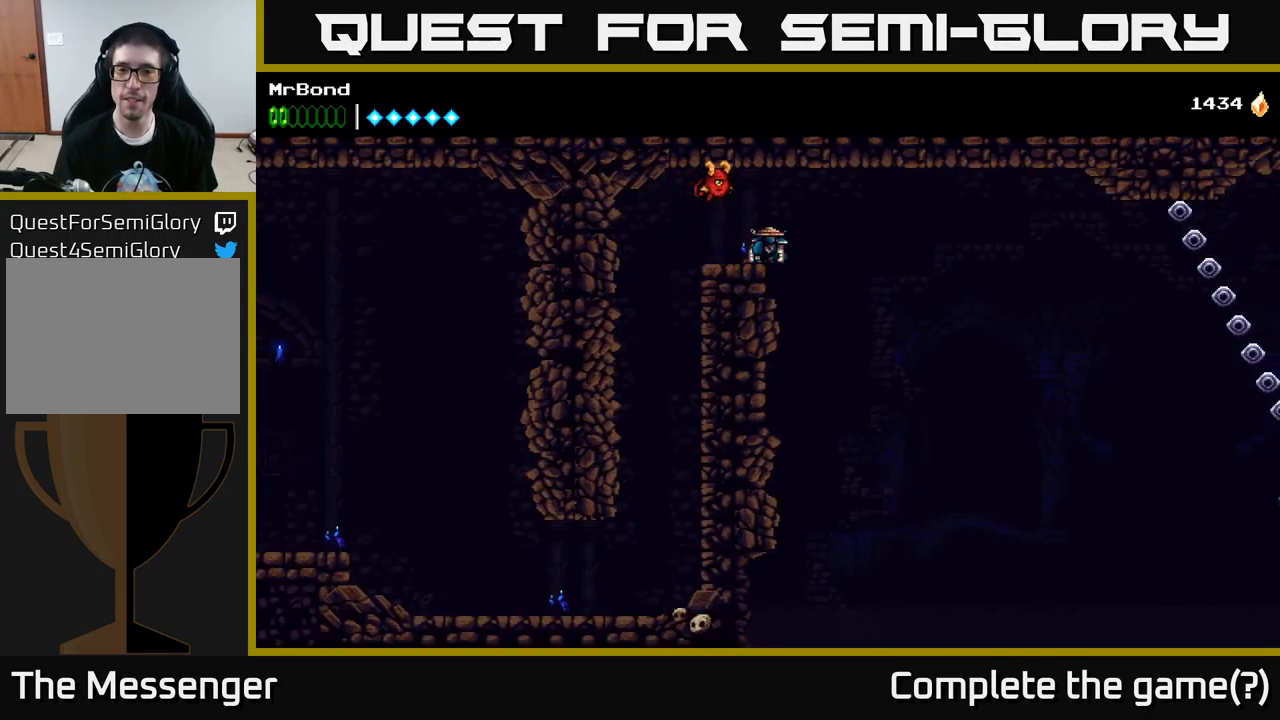
{"buttons": [], "left_stick": "center", "right_stick": "center", "events": [[184, "DPAD_DOWN", "down"], [367, "DPAD_DOWN", "up"]]}
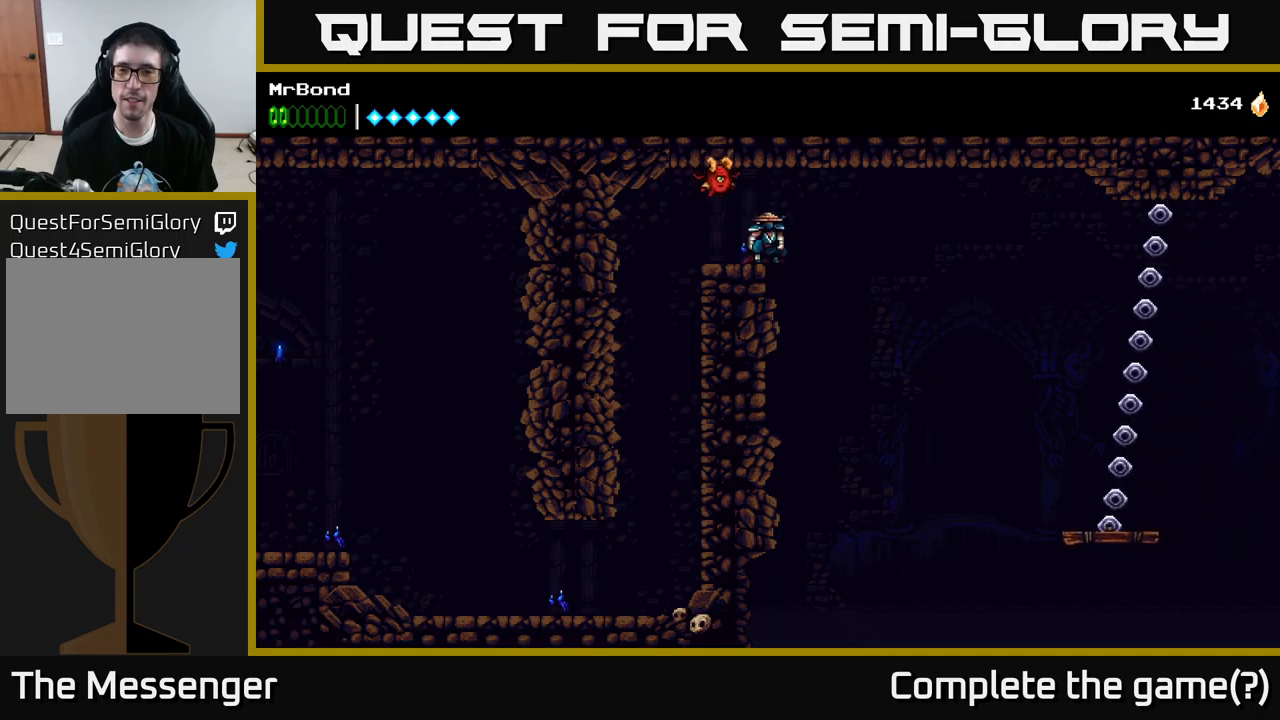
{"buttons": [], "left_stick": "center", "right_stick": "center", "events": [[183, "DPAD_DOWN", "down"], [300, "DPAD_DOWN", "up"]]}
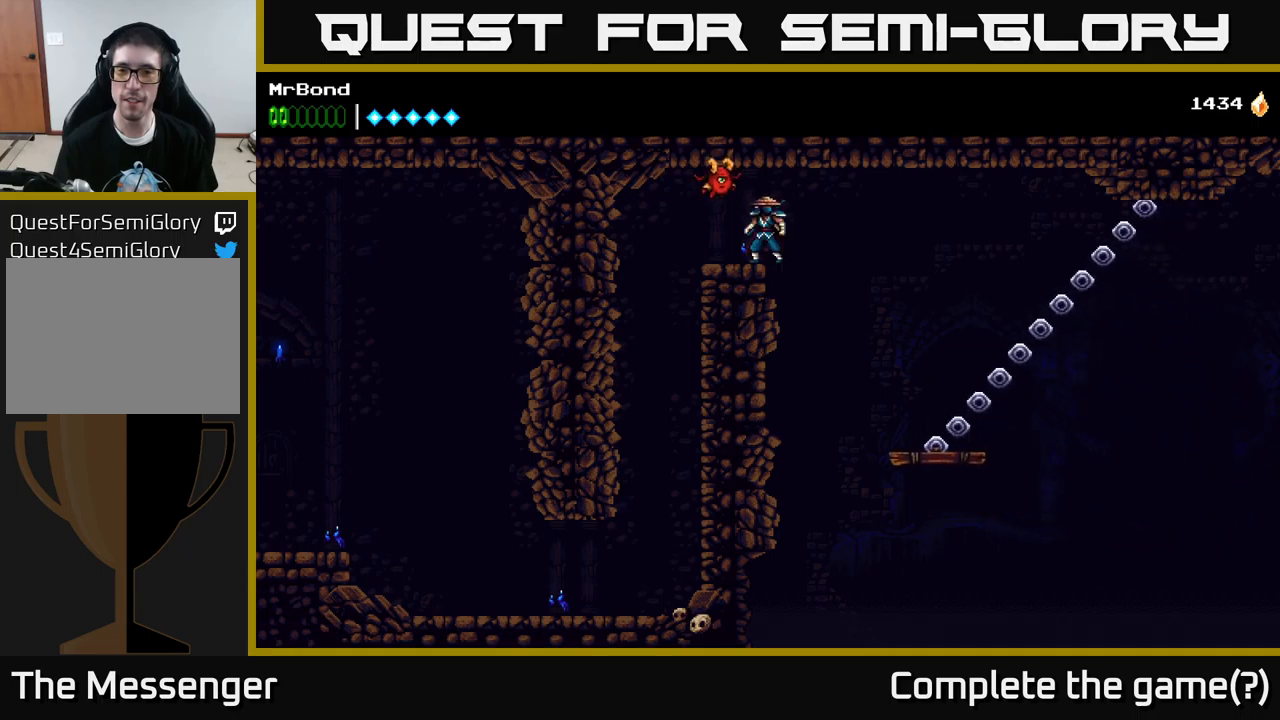
{"buttons": ["DPAD_RIGHT"], "left_stick": "center", "right_stick": "center", "events": [[133, "DPAD_DOWN", "down"], [250, "DPAD_DOWN", "up"], [433, "DPAD_RIGHT", "down"]]}
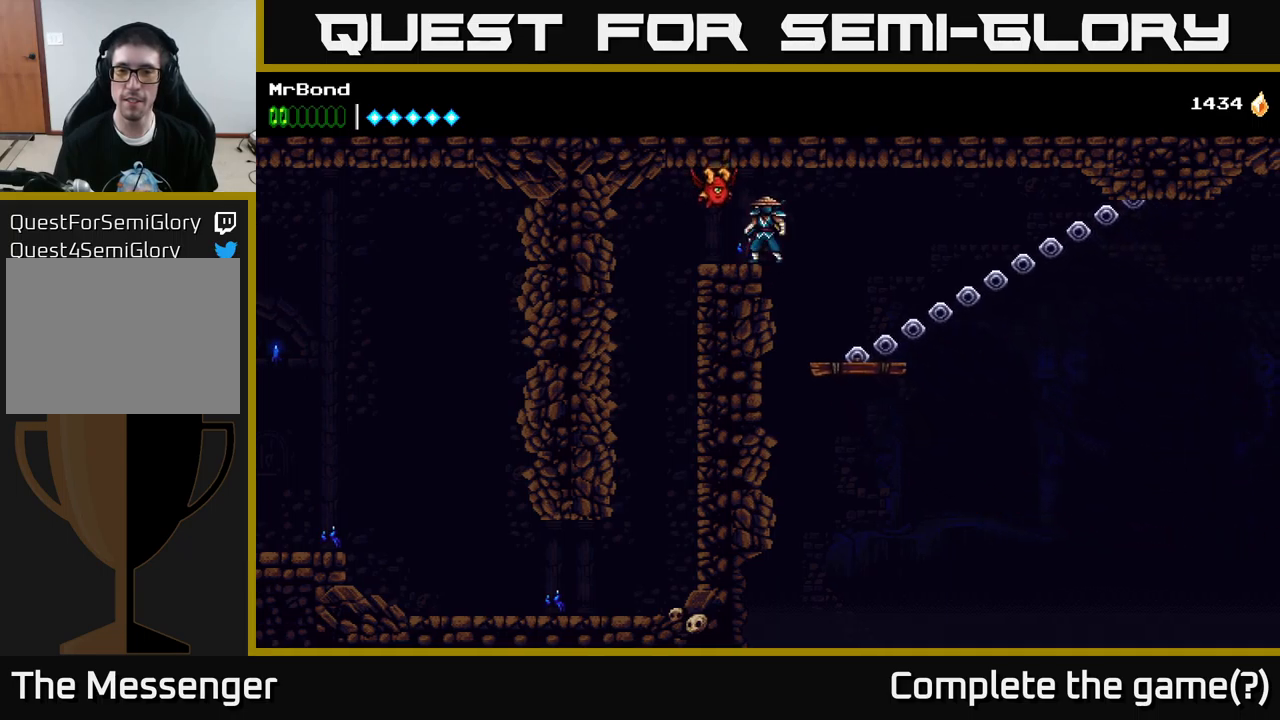
{"buttons": ["DPAD_DOWN"], "left_stick": "center", "right_stick": "center", "events": [[216, "DPAD_RIGHT", "up"], [300, "DPAD_DOWN", "down"]]}
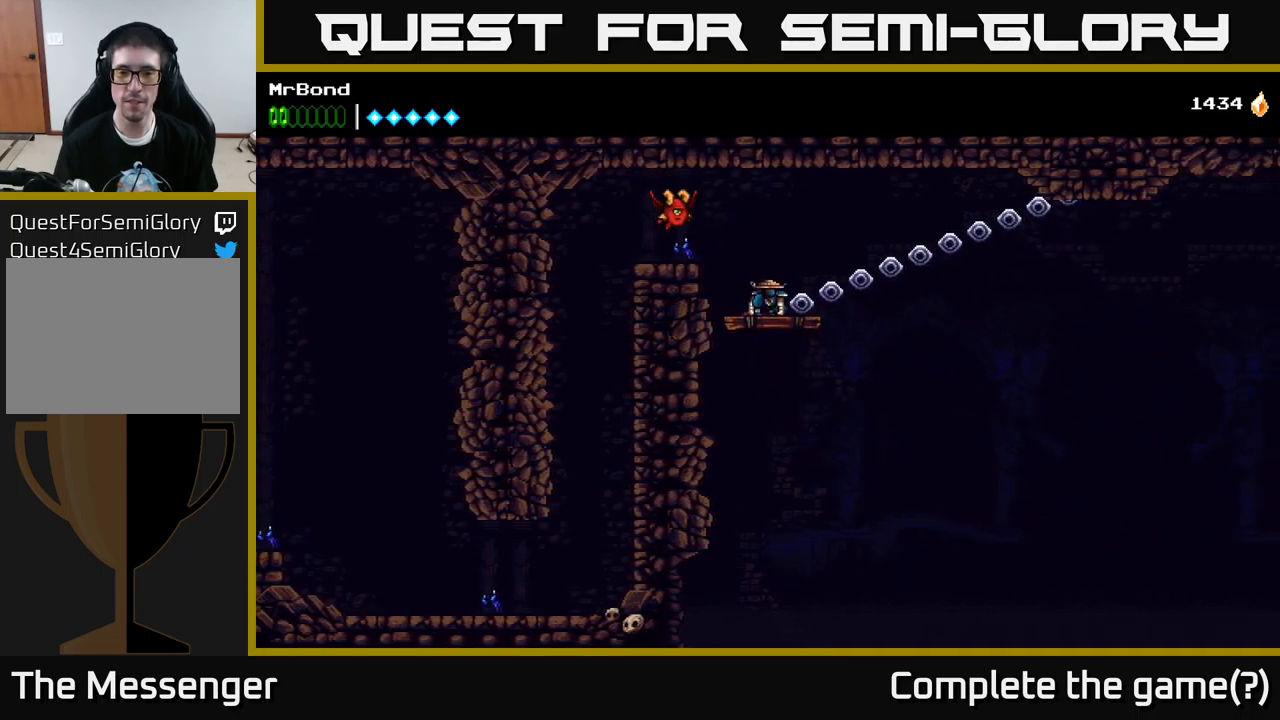
{"buttons": ["DPAD_DOWN"], "left_stick": "center", "right_stick": "center", "events": [[150, "DPAD_DOWN", "up"], [383, "DPAD_DOWN", "down"]]}
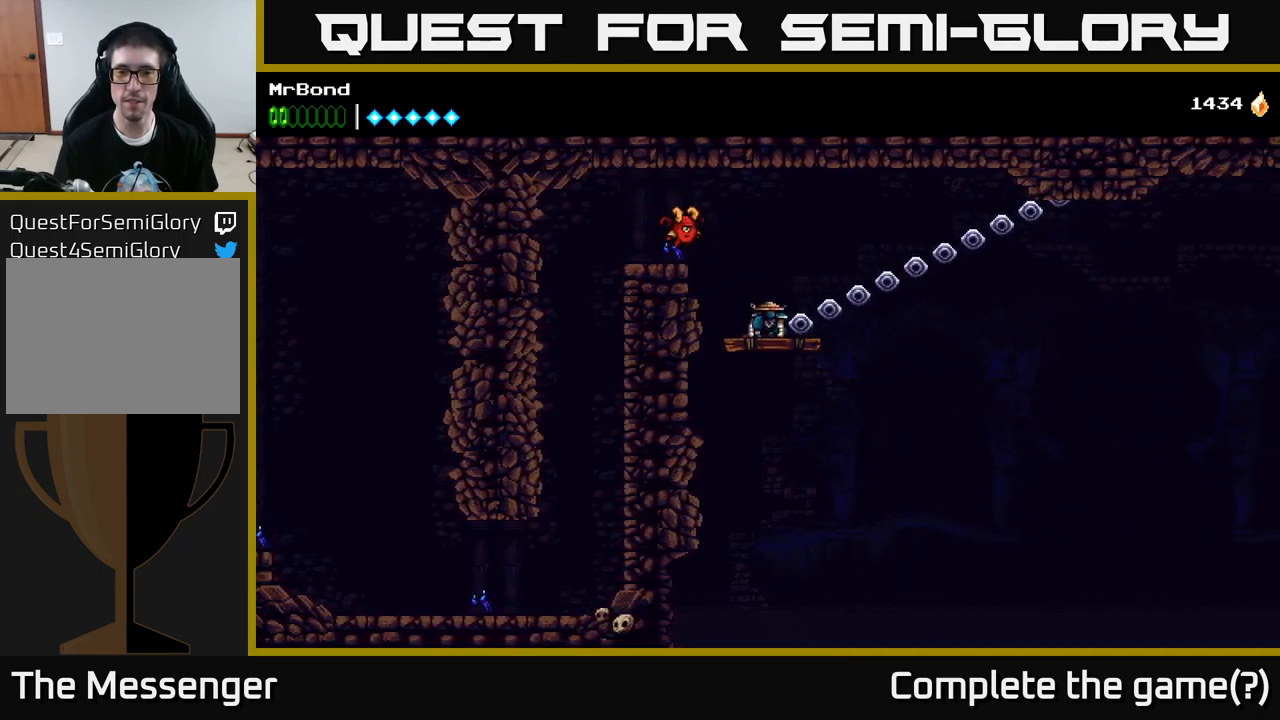
{"buttons": [], "left_stick": "center", "right_stick": "center", "events": [[66, "DPAD_DOWN", "up"], [300, "DPAD_DOWN", "down"], [416, "DPAD_DOWN", "up"]]}
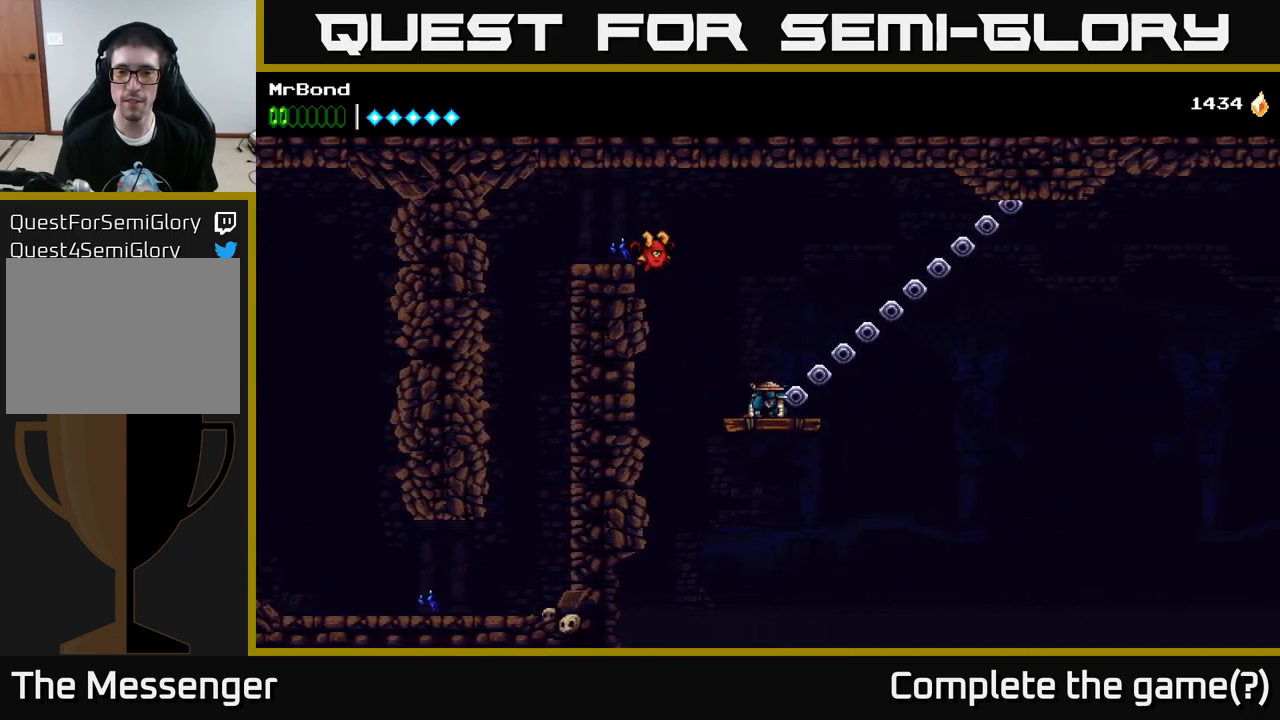
{"buttons": ["DPAD_DOWN"], "left_stick": "center", "right_stick": "center", "events": [[433, "DPAD_DOWN", "down"]]}
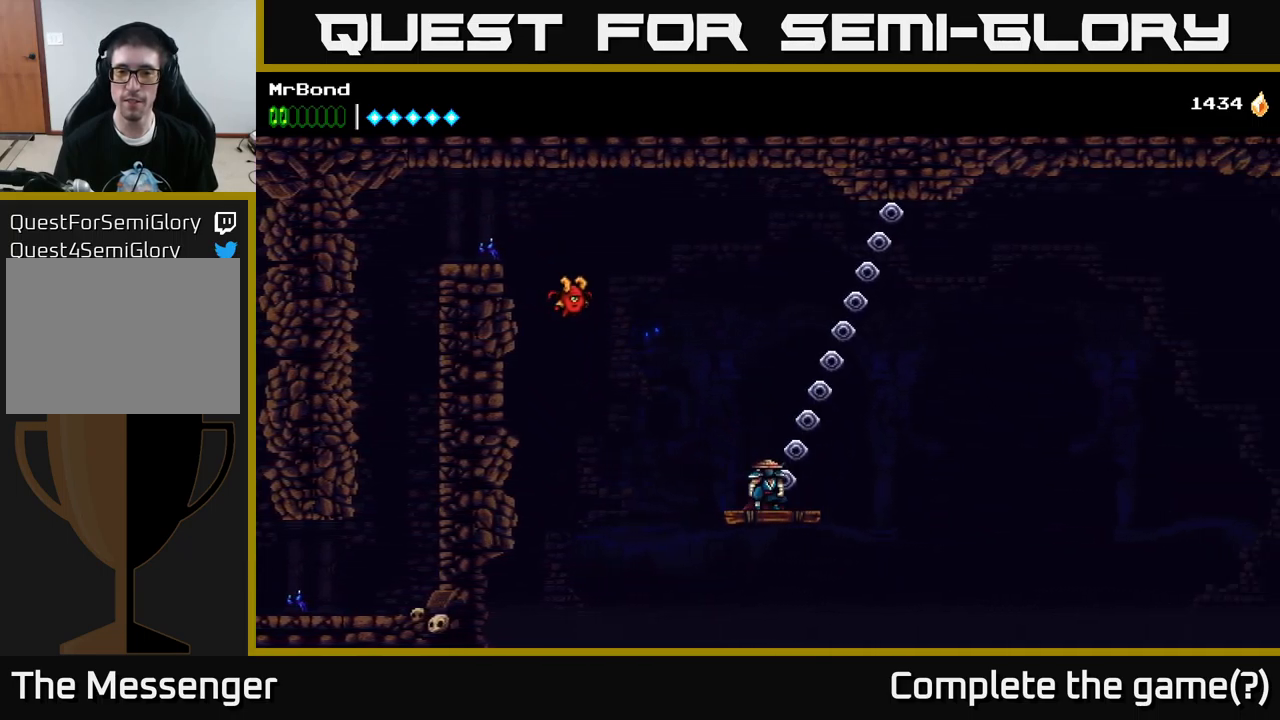
{"buttons": ["DPAD_DOWN"], "left_stick": "center", "right_stick": "center", "events": [[100, "DPAD_DOWN", "up"], [500, "DPAD_DOWN", "down"]]}
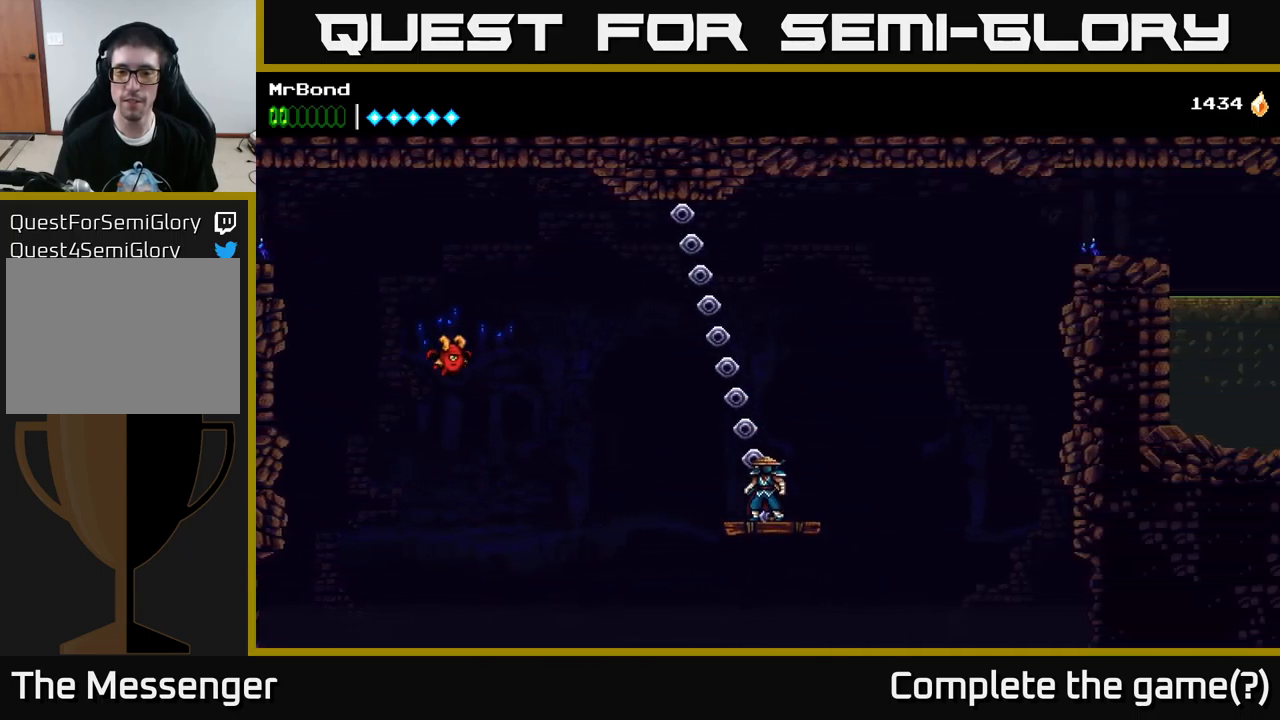
{"buttons": ["DPAD_RIGHT"], "left_stick": "center", "right_stick": "center", "events": [[200, "DPAD_DOWN", "up"], [450, "DPAD_RIGHT", "down"]]}
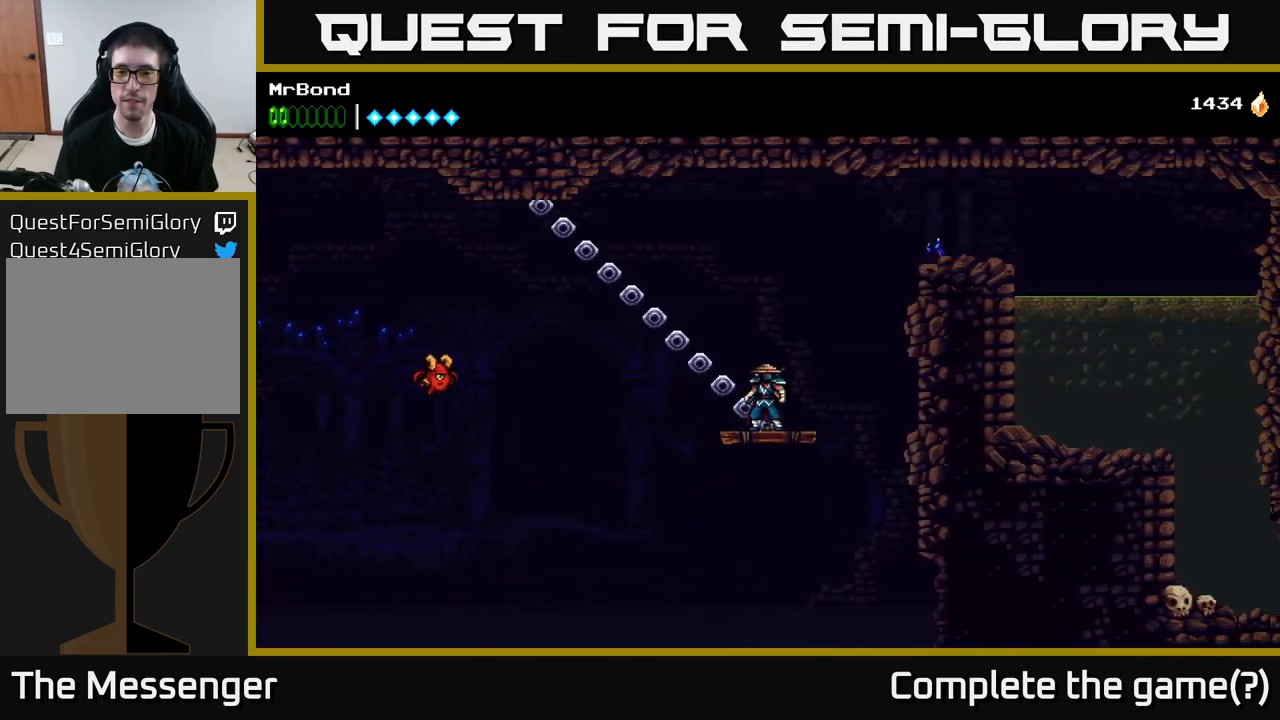
{"buttons": ["A", "DPAD_RIGHT"], "left_stick": "center", "right_stick": "center", "events": [[133, "A", "down"]]}
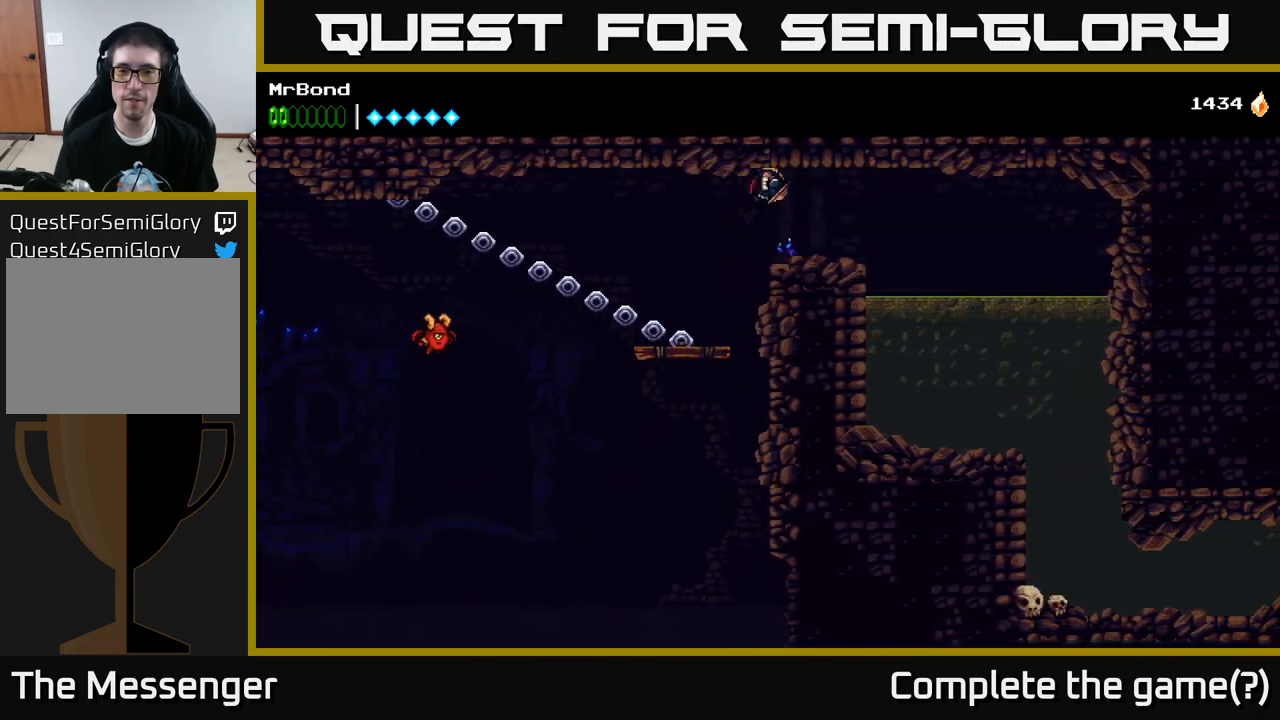
{"buttons": ["A", "DPAD_RIGHT"], "left_stick": "center", "right_stick": "center", "events": [[16, "A", "up"], [333, "DPAD_DOWN", "down"], [433, "DPAD_DOWN", "up"], [483, "A", "down"]]}
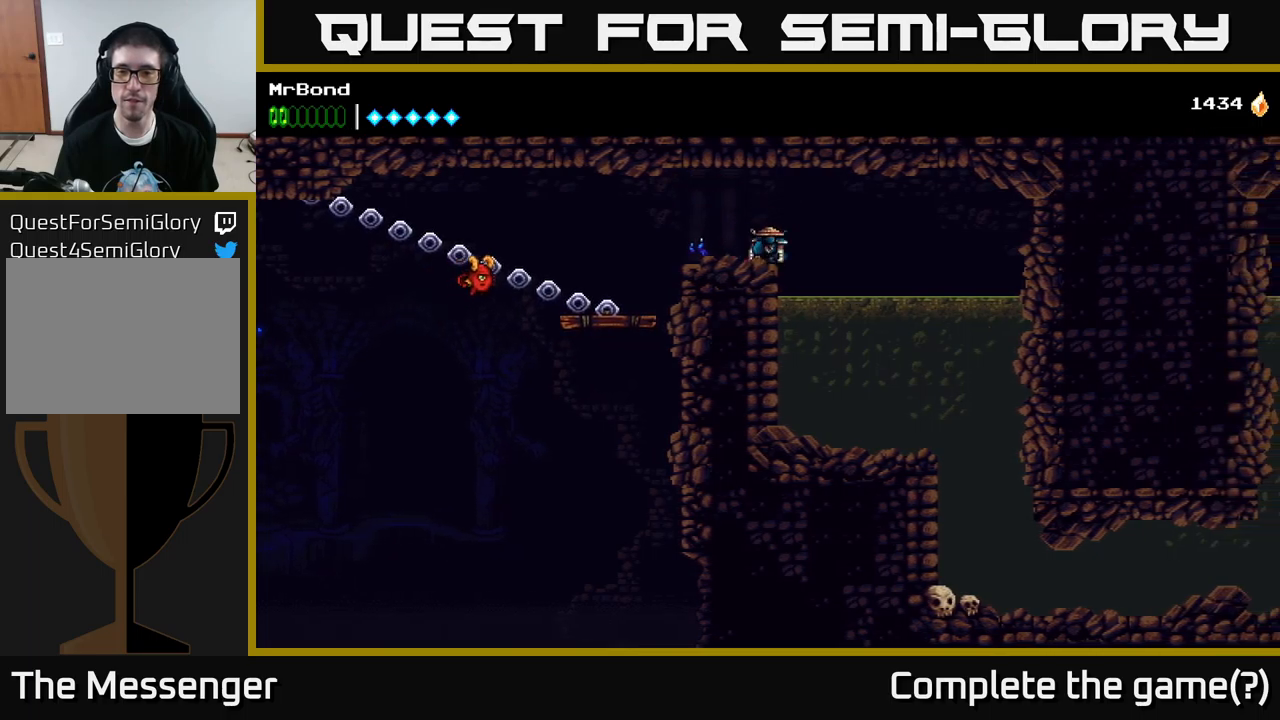
{"buttons": ["DPAD_RIGHT"], "left_stick": "center", "right_stick": "center", "events": [[133, "A", "up"]]}
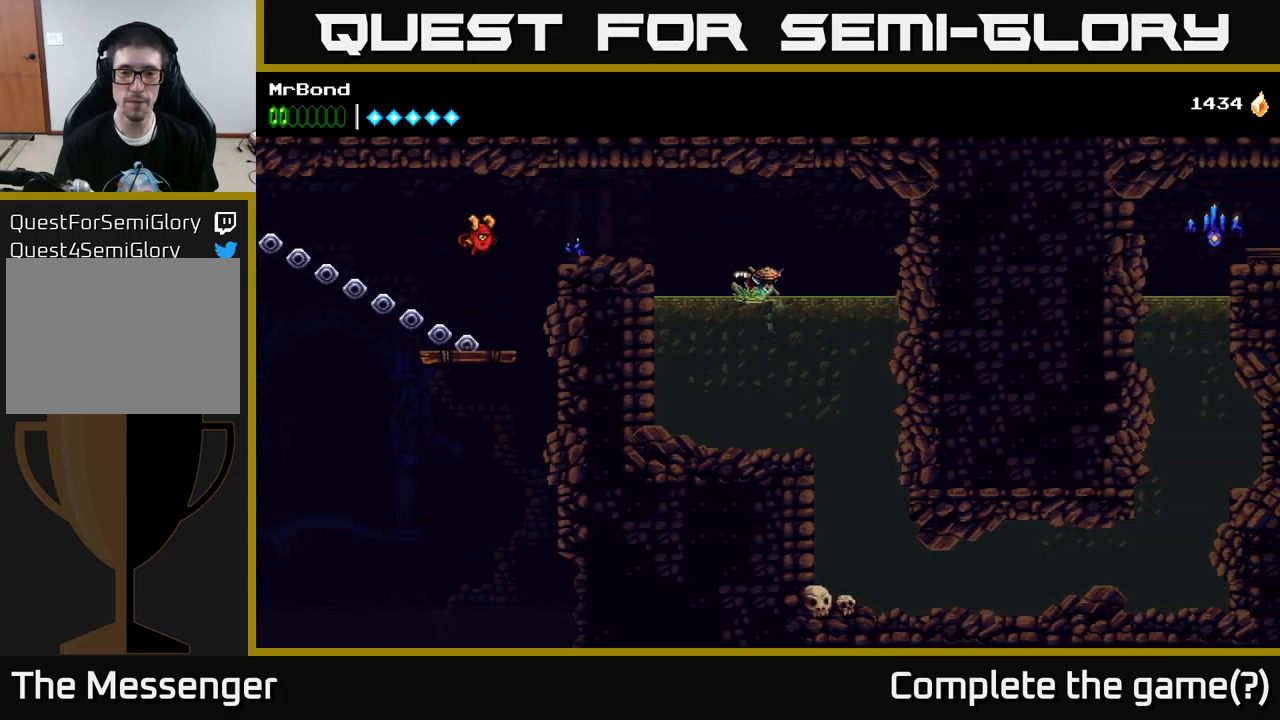
{"buttons": ["DPAD_DOWN"], "left_stick": "center", "right_stick": "center", "events": [[100, "DPAD_DOWN", "down"], [433, "DPAD_RIGHT", "up"]]}
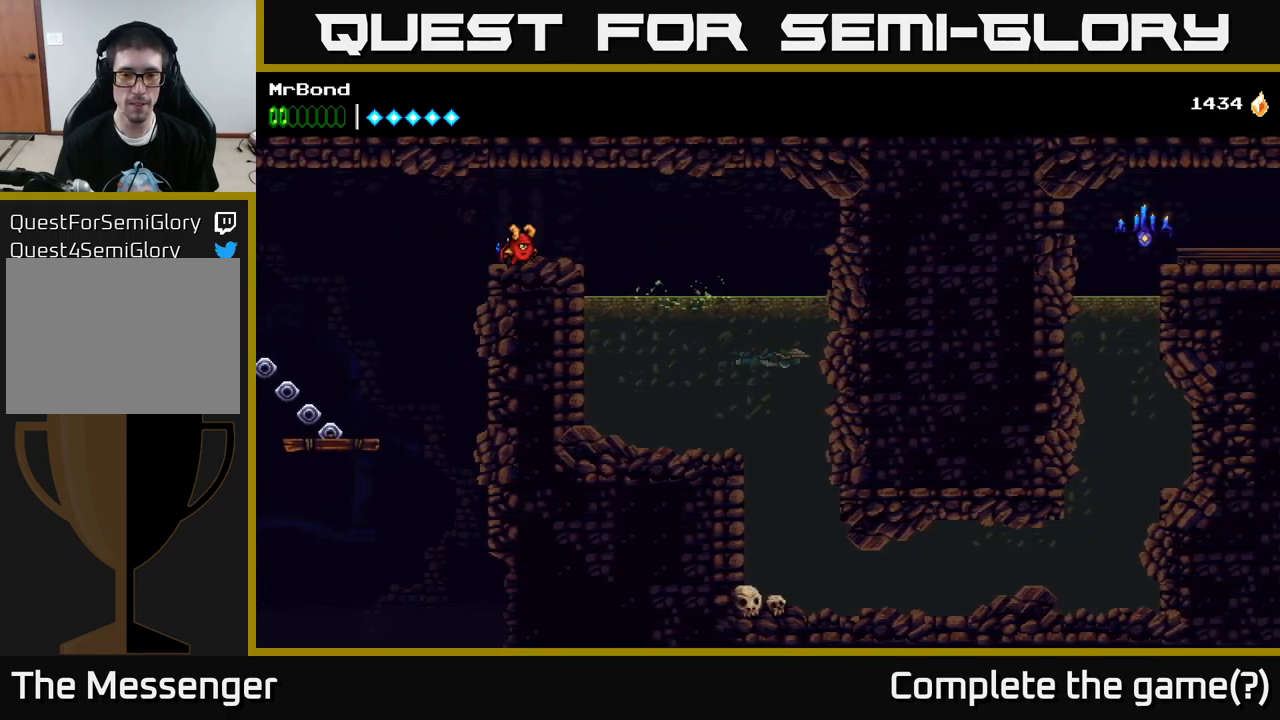
{"buttons": ["DPAD_DOWN"], "left_stick": "center", "right_stick": "center", "events": []}
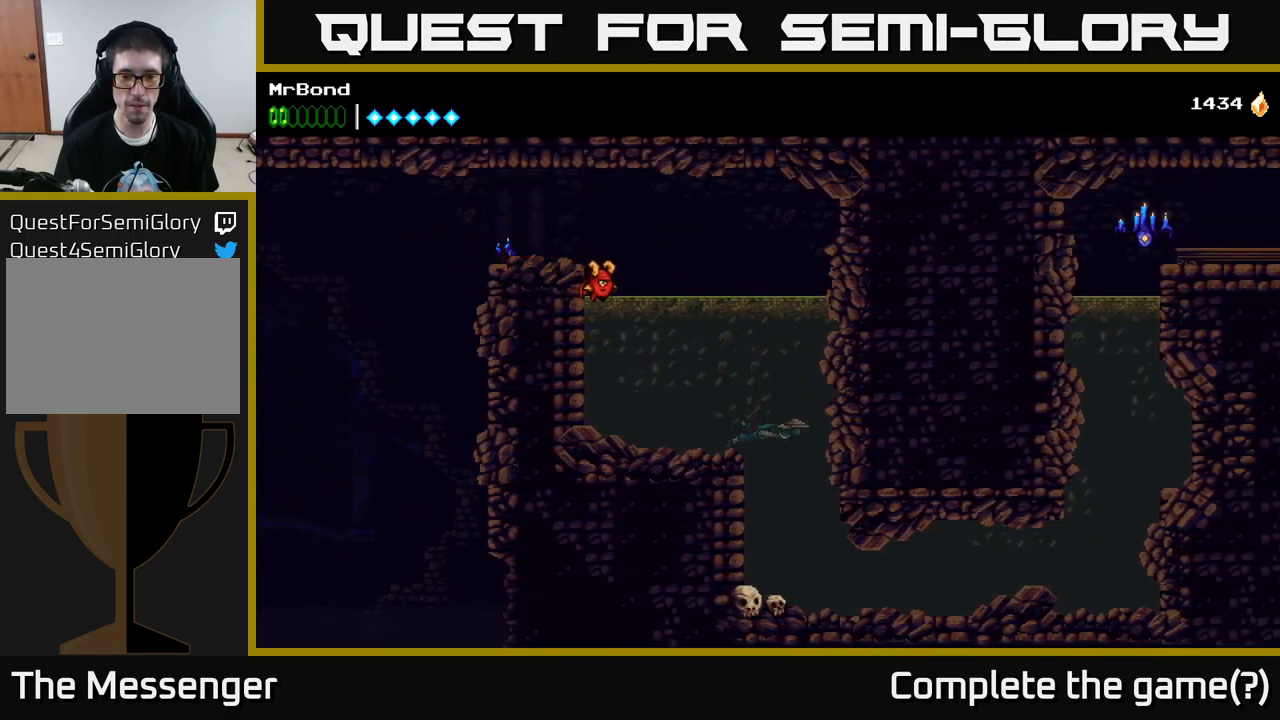
{"buttons": ["DPAD_DOWN"], "left_stick": "center", "right_stick": "center", "events": [[150, "DPAD_RIGHT", "down"], [267, "DPAD_RIGHT", "up"]]}
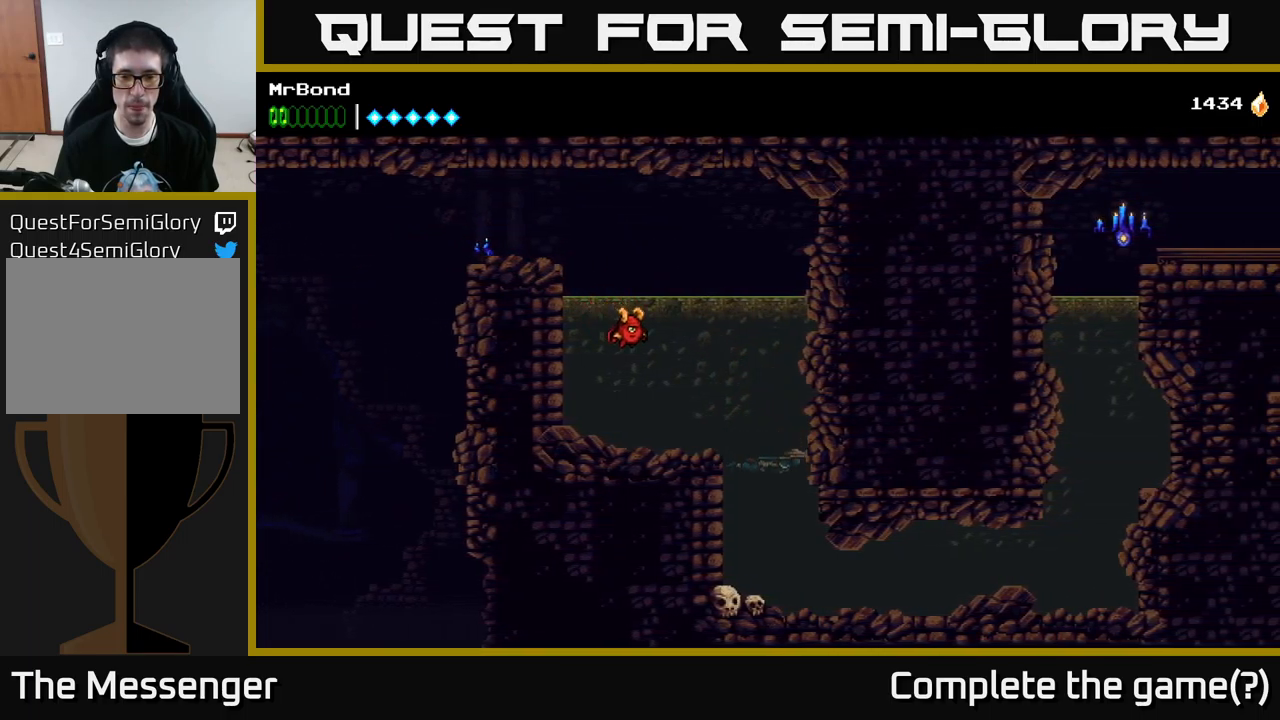
{"buttons": ["DPAD_DOWN", "DPAD_RIGHT"], "left_stick": "center", "right_stick": "center", "events": [[283, "DPAD_RIGHT", "down"]]}
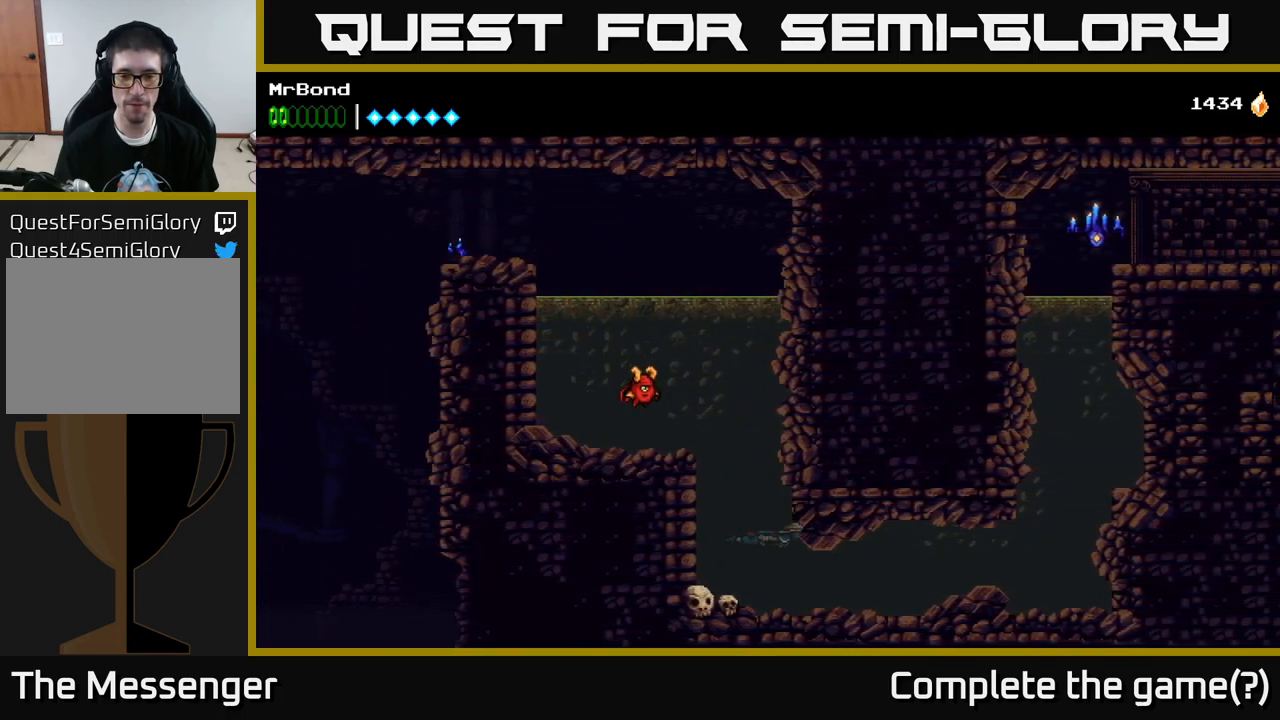
{"buttons": ["DPAD_RIGHT"], "left_stick": "center", "right_stick": "center", "events": [[50, "X", "down"], [67, "DPAD_DOWN", "up"], [400, "X", "up"]]}
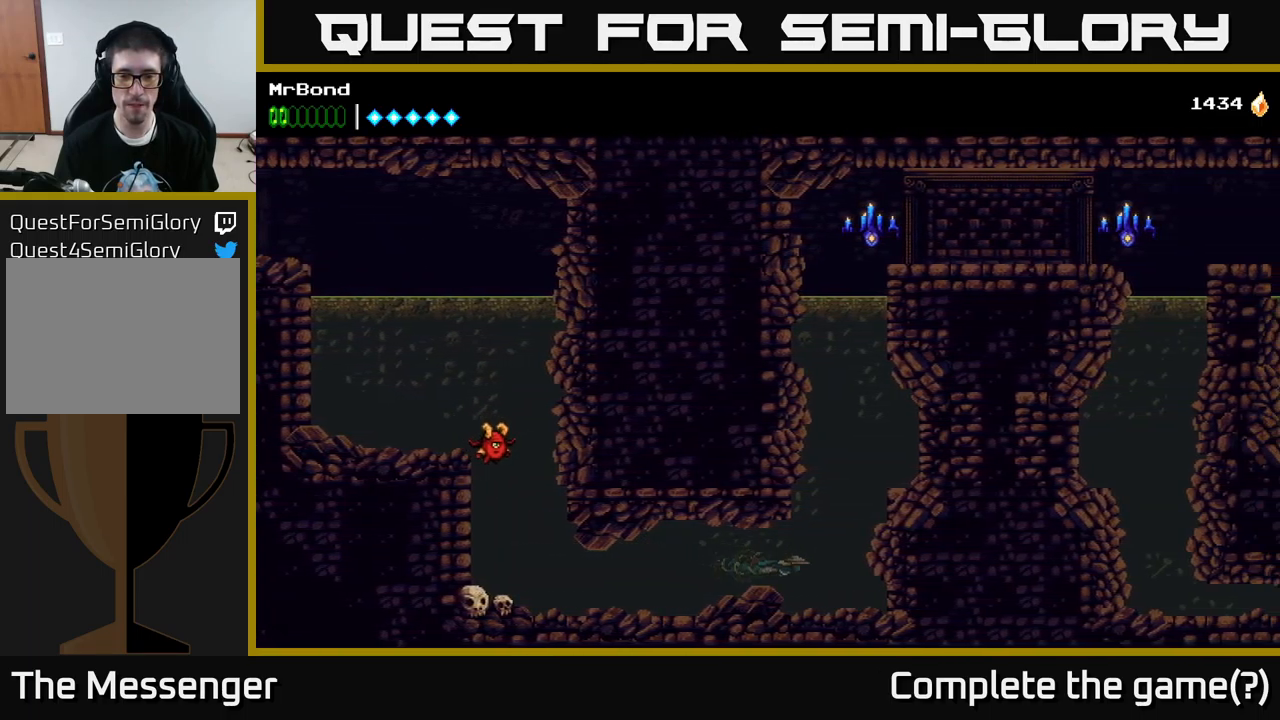
{"buttons": ["A", "DPAD_UP"], "left_stick": "center", "right_stick": "center", "events": [[33, "DPAD_UP", "down"], [50, "A", "down"], [117, "DPAD_RIGHT", "up"], [167, "A", "up"], [250, "A", "down"], [367, "A", "up"], [433, "A", "down"]]}